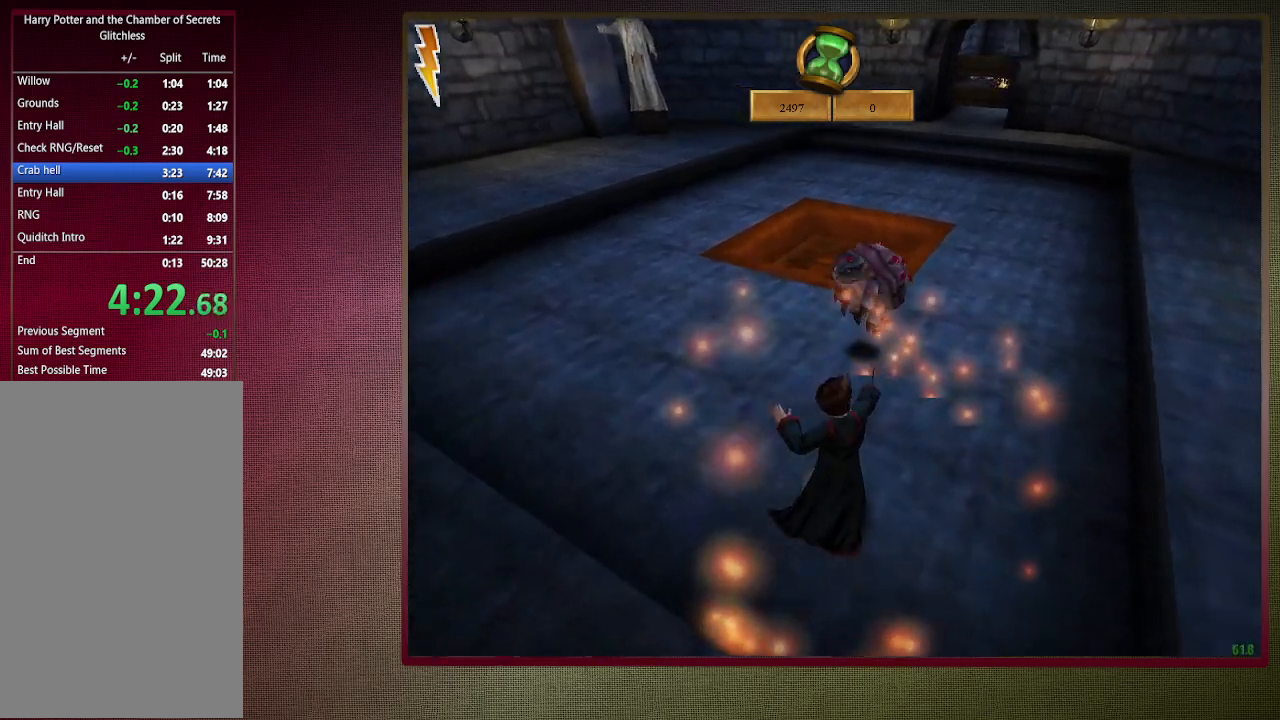
Gameplay with keyboard and mouse; each line is a JSON object with the keys and mouse buttons held at the frame after it. "events" lists presses ("down") and releases ("up") of "a", "alt", "c", "ctrl", "d", "down", "e", "f3", "left", "q", "return", "right", "s", "shift", "space", "tab", "up", "v", "w", "x", "z", "mouse_left", "mouse_wheel" and "mouse_right" between this image and that frame as [ms after this image, input, new state], when the widget could be followed in between. "mouse_left", "mouse_wheel", "mouse_right" = the "left", "wheel", "right" buttons of the "mouse" list. No other keys are recorded. "wheel" means that the mouse wheel is clicked or scrolled. Mouse movement is not recorded.
{"keys": ["space"], "mouse": [], "events": [[17, "d", "down"], [117, "mouse_left", "up"], [117, "w", "up"], [167, "d", "up"], [217, "mouse_left", "down"], [300, "mouse_left", "up"], [400, "mouse_left", "down"], [483, "mouse_left", "up"]]}
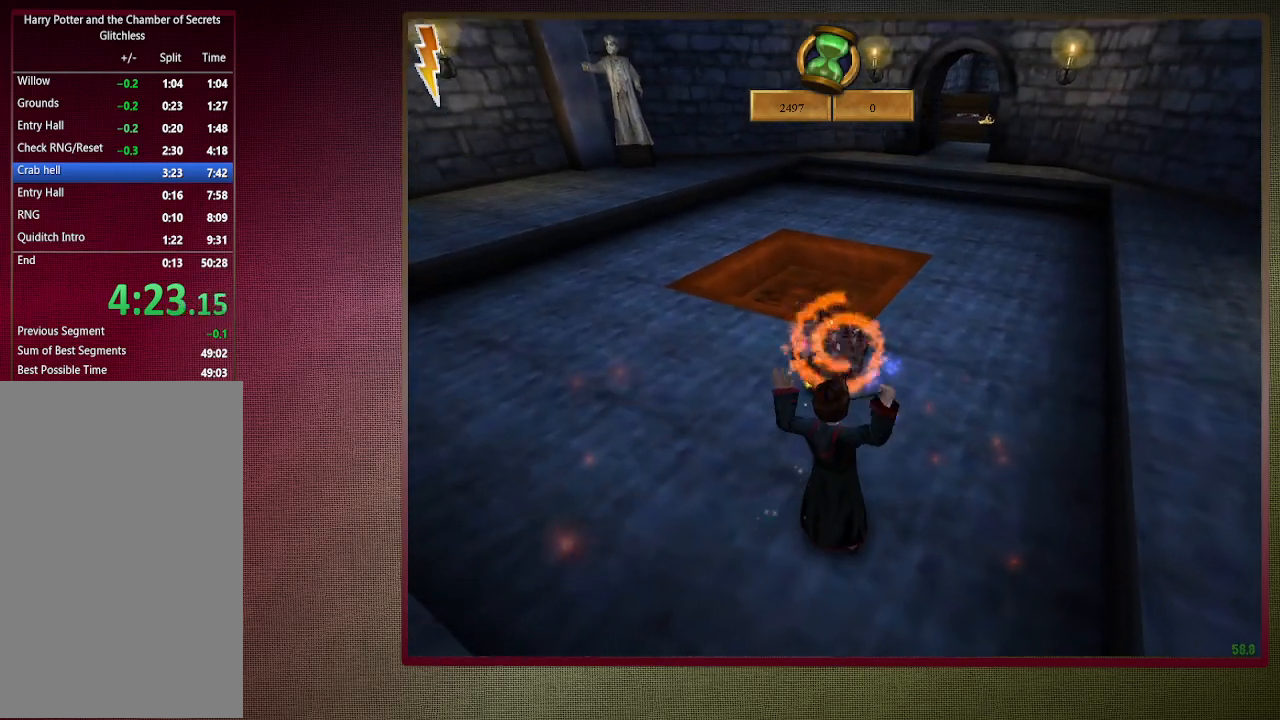
{"keys": ["shift", "space", "w"], "mouse": ["left"], "events": [[83, "a", "down"], [83, "mouse_left", "down"], [83, "w", "down"], [183, "mouse_left", "up"], [217, "a", "up"], [267, "mouse_left", "down"], [267, "shift", "down"], [367, "mouse_left", "up"], [450, "mouse_left", "down"]]}
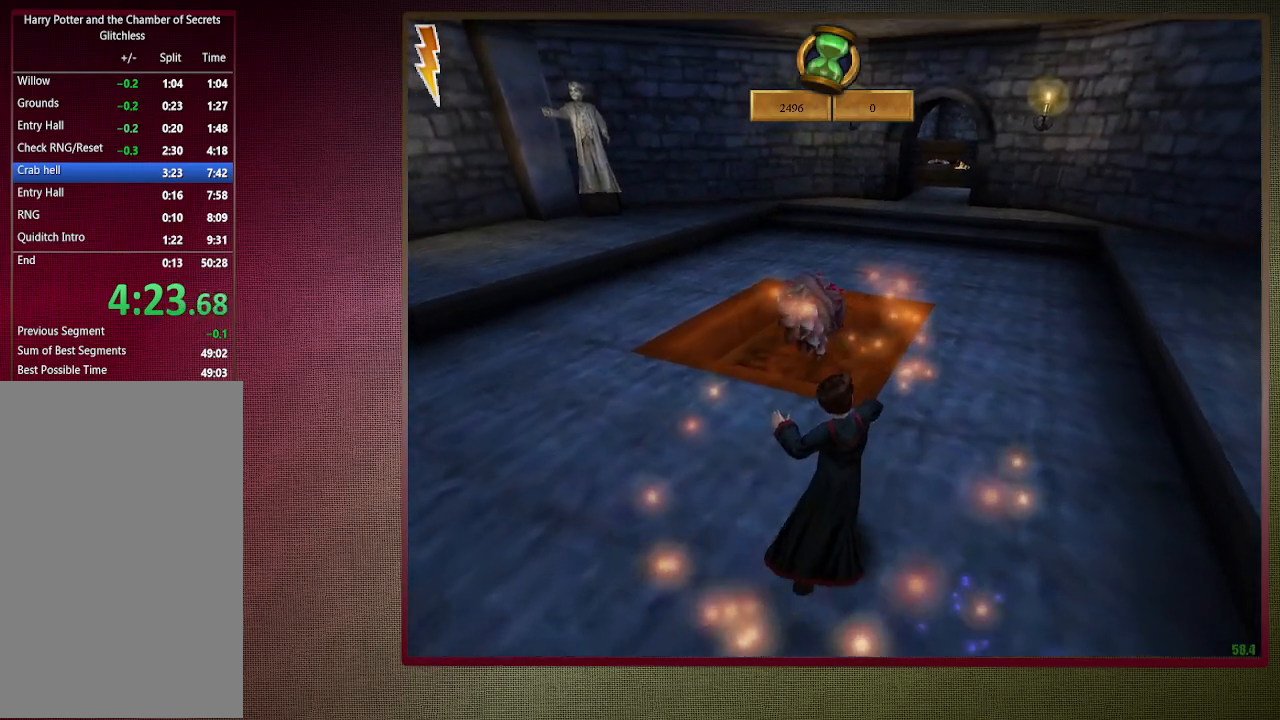
{"keys": ["shift", "space", "w"], "mouse": [], "events": [[50, "mouse_left", "up"]]}
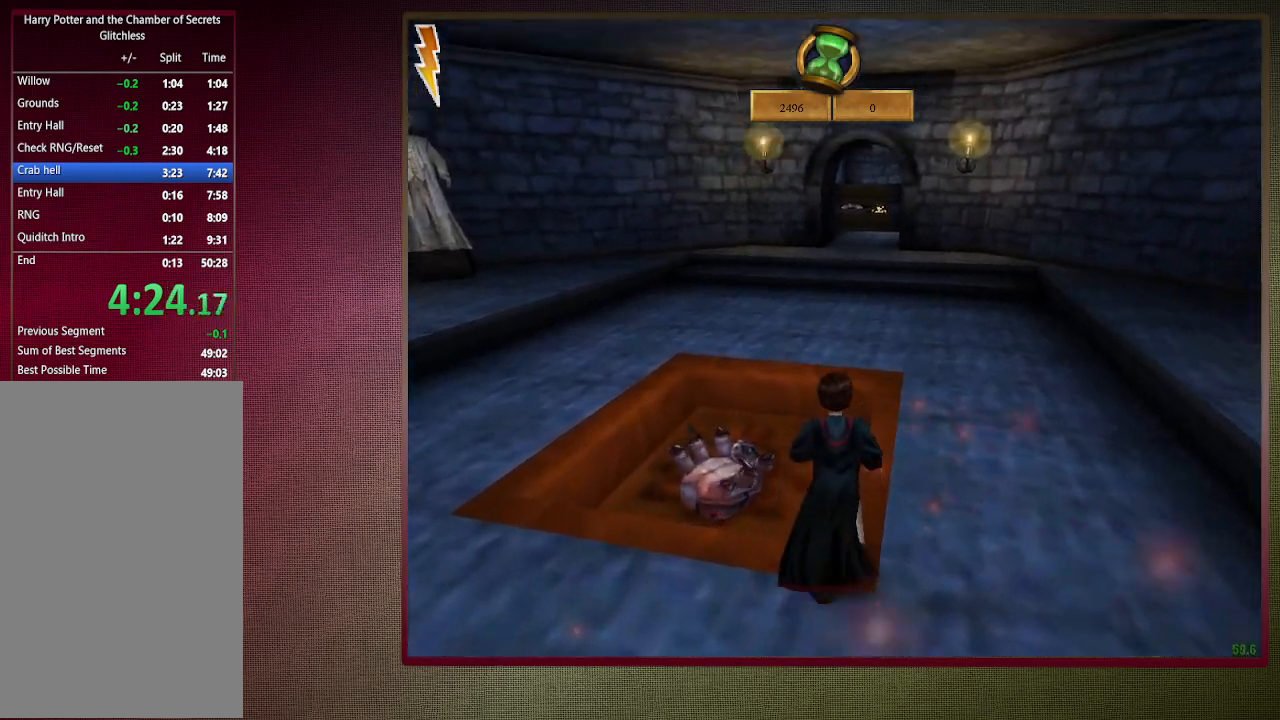
{"keys": ["shift", "space", "w"], "mouse": ["left"], "events": [[67, "mouse_left", "down"], [67, "mouse_right", "down"], [167, "mouse_left", "up"], [217, "mouse_right", "up"], [300, "mouse_left", "down"], [383, "mouse_left", "up"], [483, "mouse_left", "down"]]}
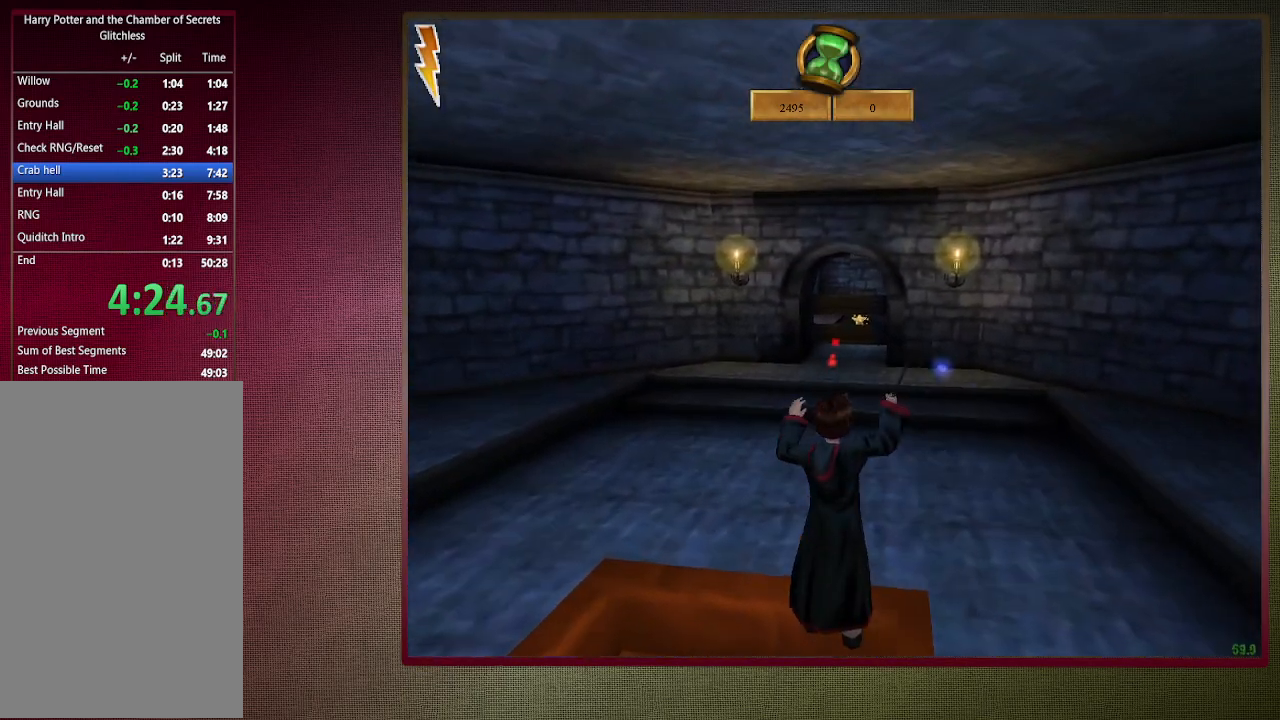
{"keys": ["shift", "space", "w"], "mouse": [], "events": [[133, "mouse_left", "up"], [183, "mouse_left", "down"], [317, "mouse_left", "up"], [417, "mouse_left", "down"], [500, "mouse_left", "up"]]}
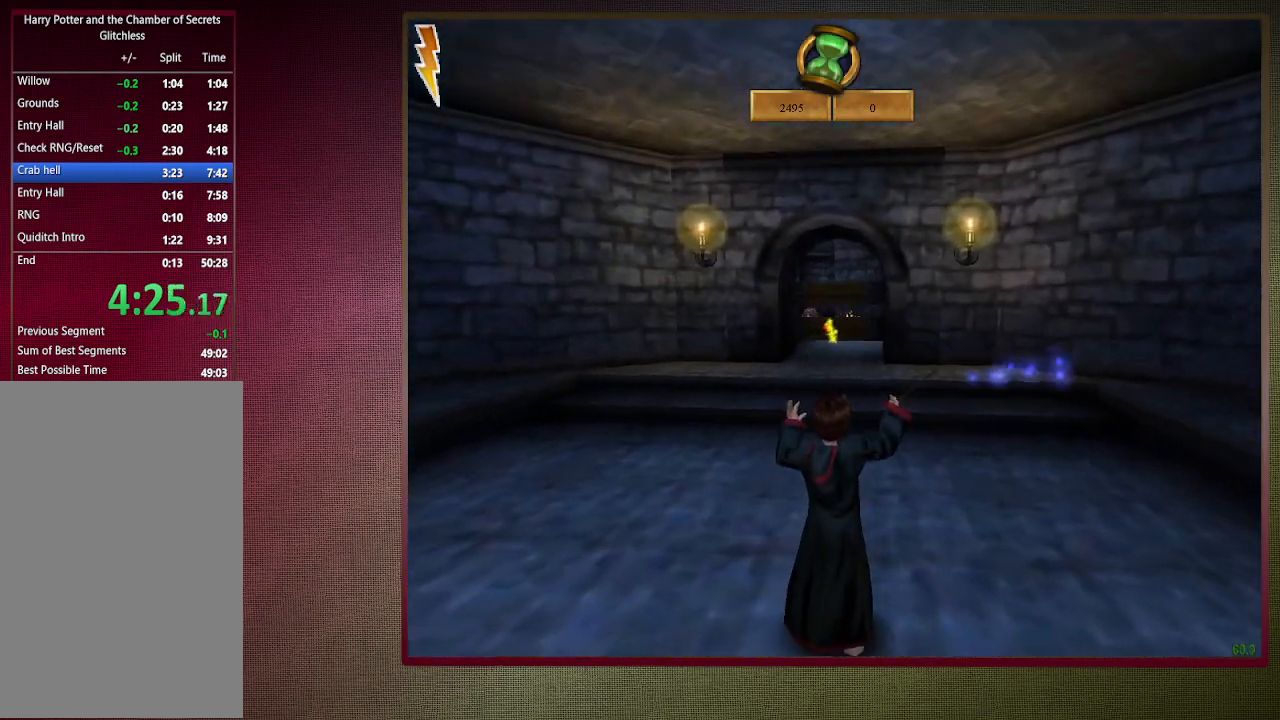
{"keys": ["shift", "space", "w"], "mouse": ["left"], "events": [[50, "mouse_left", "down"], [183, "mouse_left", "up"], [283, "mouse_left", "down"], [367, "mouse_left", "up"], [467, "mouse_left", "down"]]}
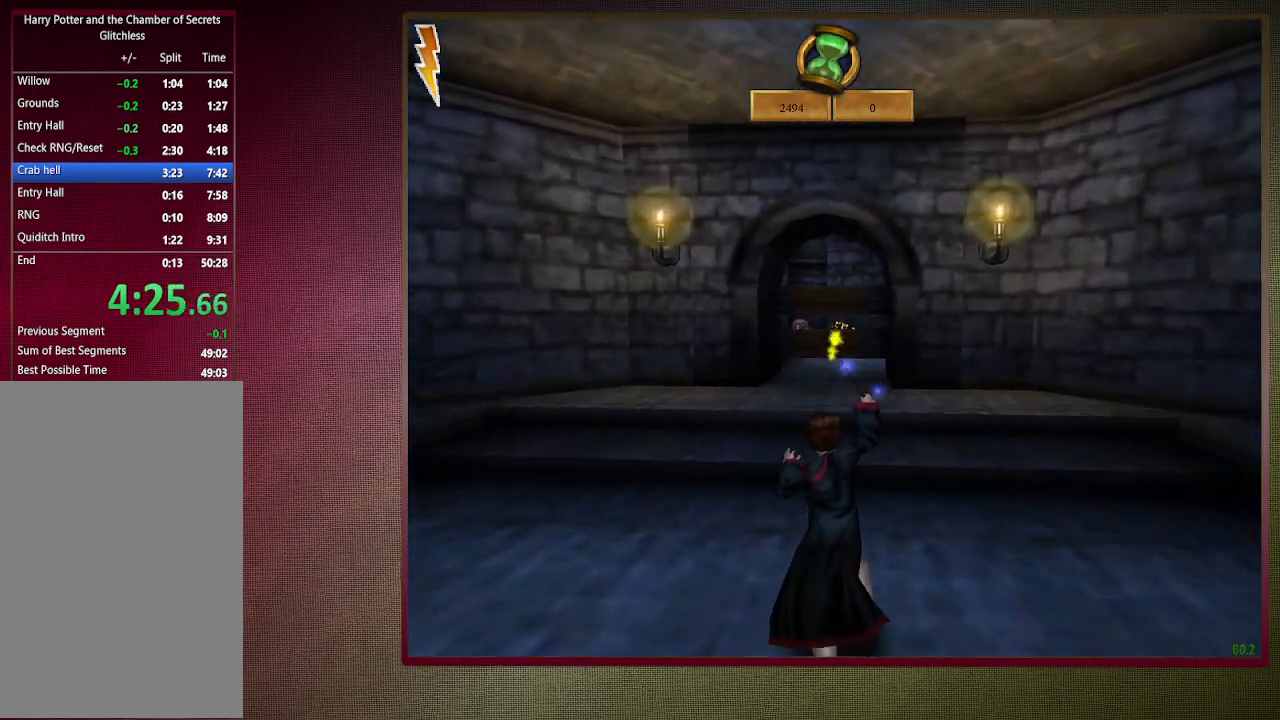
{"keys": ["shift", "space", "w"], "mouse": [], "events": [[117, "mouse_left", "up"]]}
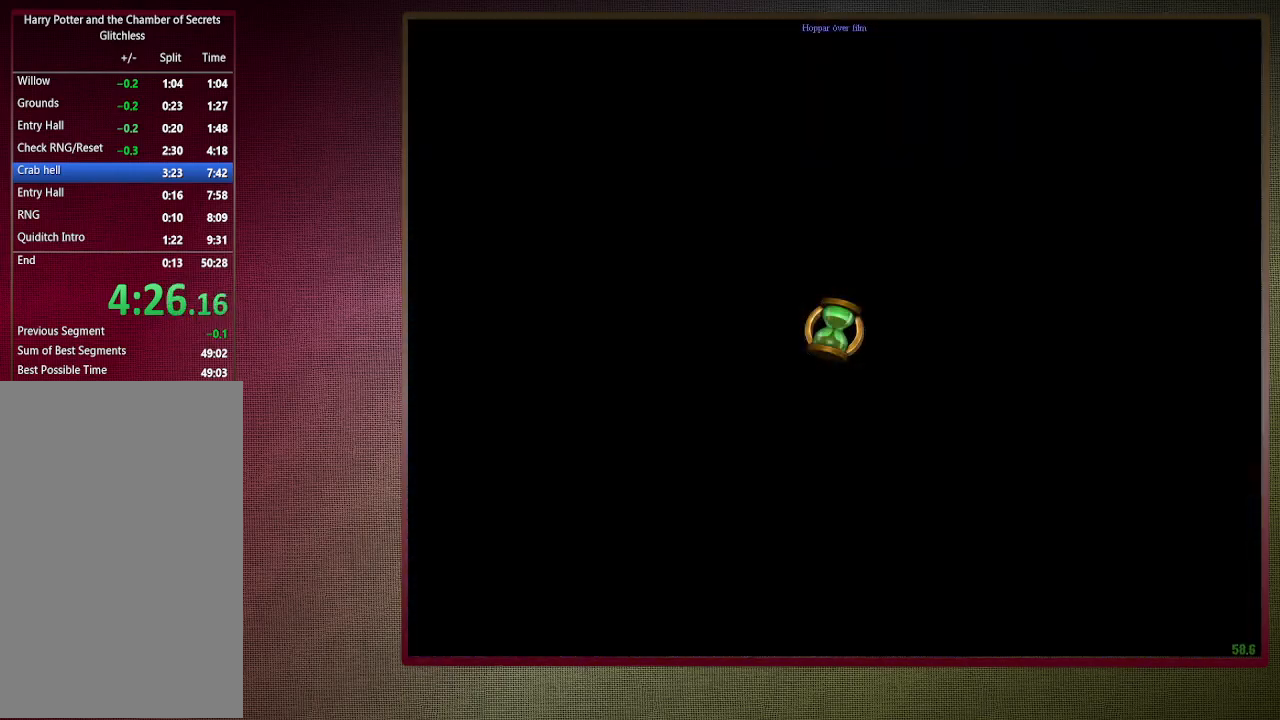
{"keys": ["shift", "space", "w"], "mouse": [], "events": []}
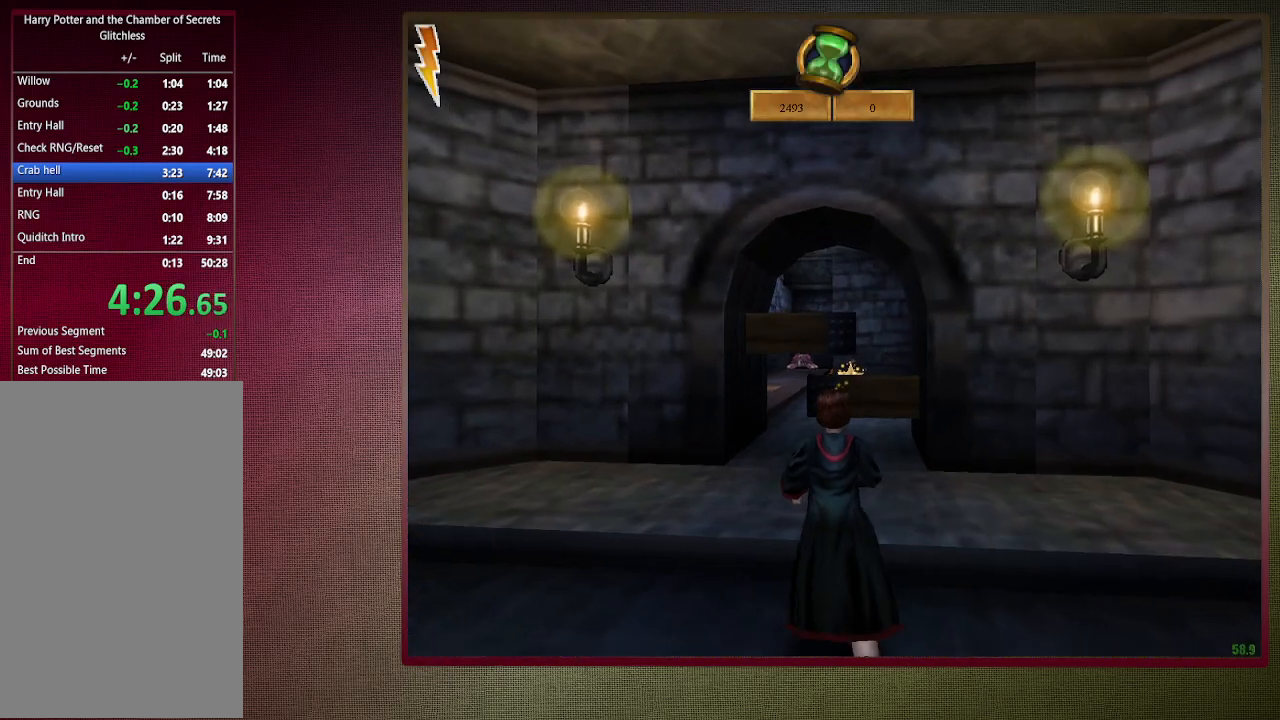
{"keys": ["shift", "space", "w"], "mouse": ["left"], "events": [[250, "mouse_left", "down"], [383, "mouse_left", "up"], [467, "mouse_left", "down"]]}
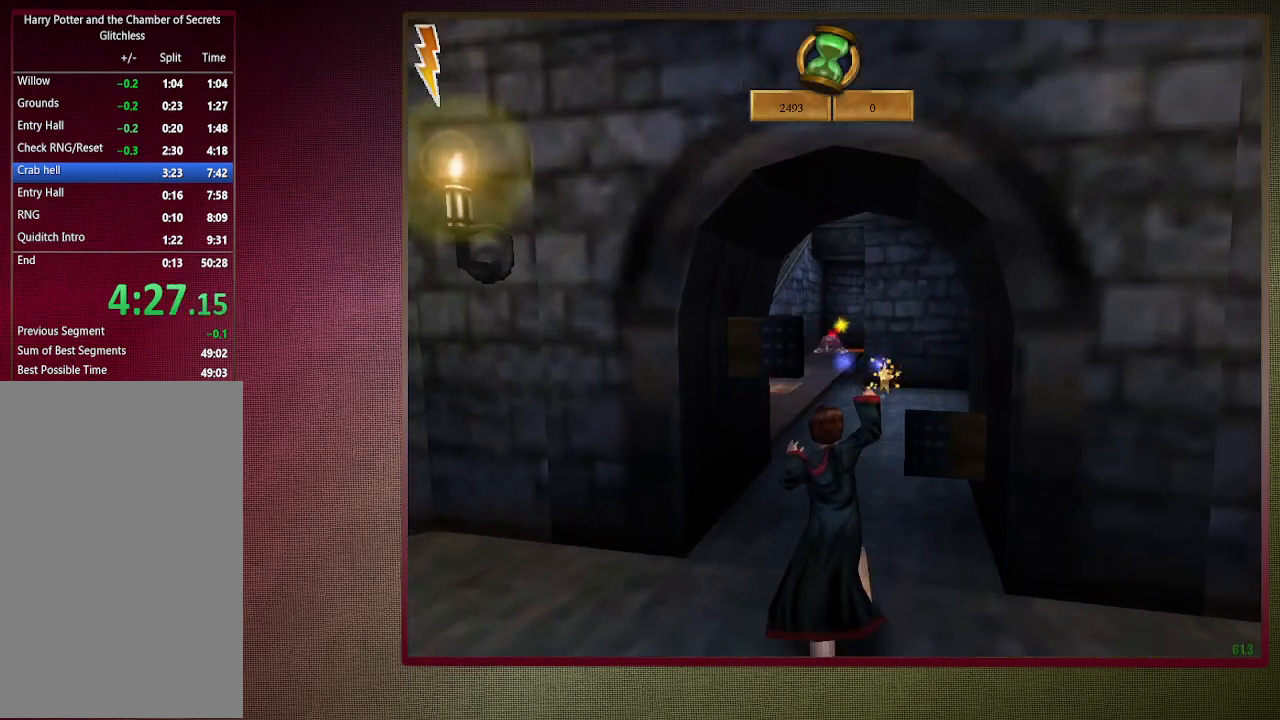
{"keys": ["shift", "space", "w"], "mouse": [], "events": [[67, "mouse_left", "up"], [167, "mouse_left", "down"], [250, "mouse_left", "up"], [350, "mouse_left", "down"], [450, "mouse_left", "up"]]}
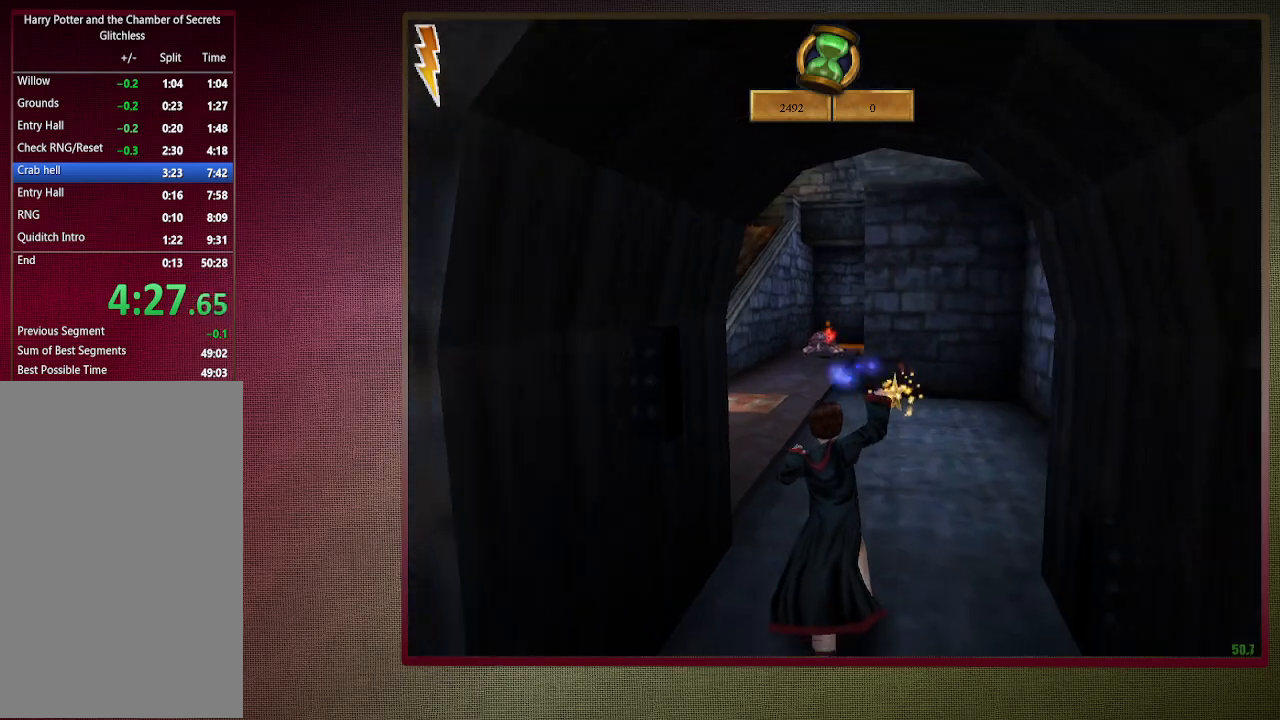
{"keys": ["shift", "space", "w"], "mouse": ["left"], "events": [[50, "mouse_left", "down"], [167, "mouse_left", "up"], [217, "mouse_left", "down"], [367, "mouse_left", "up"], [417, "mouse_left", "down"]]}
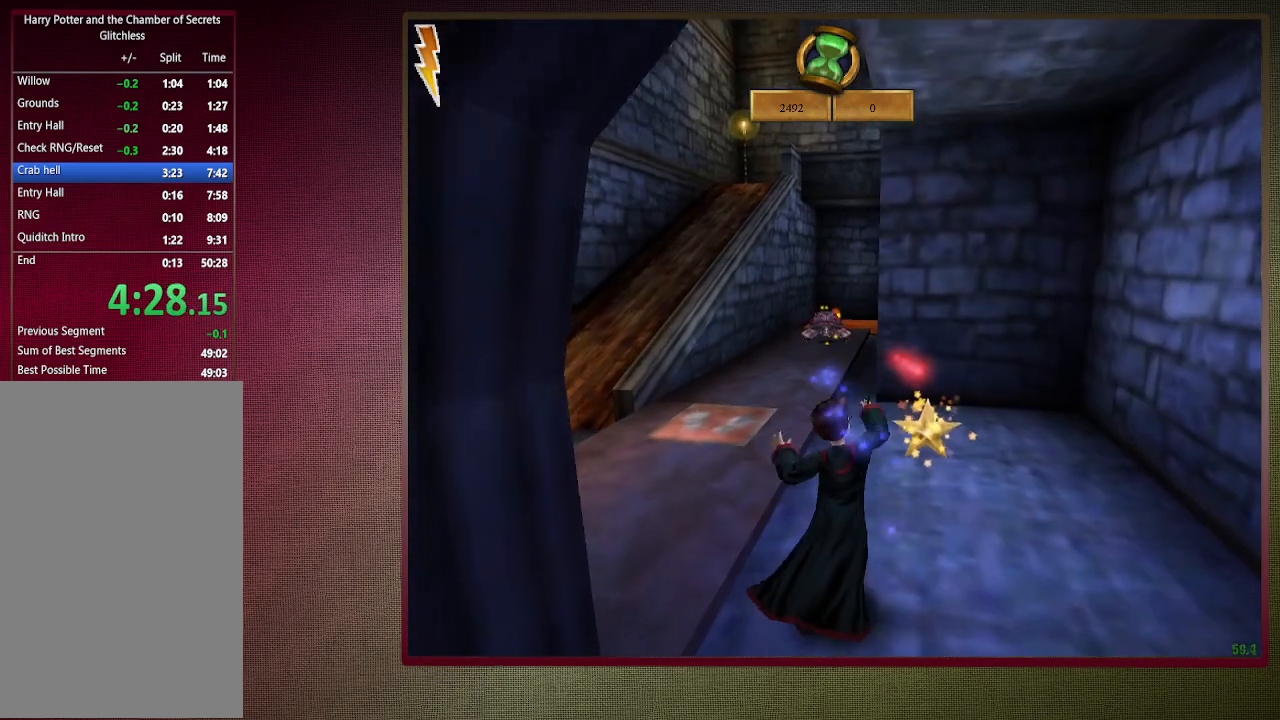
{"keys": ["a", "shift", "space", "w"], "mouse": [], "events": [[17, "mouse_left", "up"], [100, "mouse_left", "down"], [200, "mouse_left", "up"], [283, "a", "down"], [283, "mouse_left", "down"], [417, "mouse_left", "up"]]}
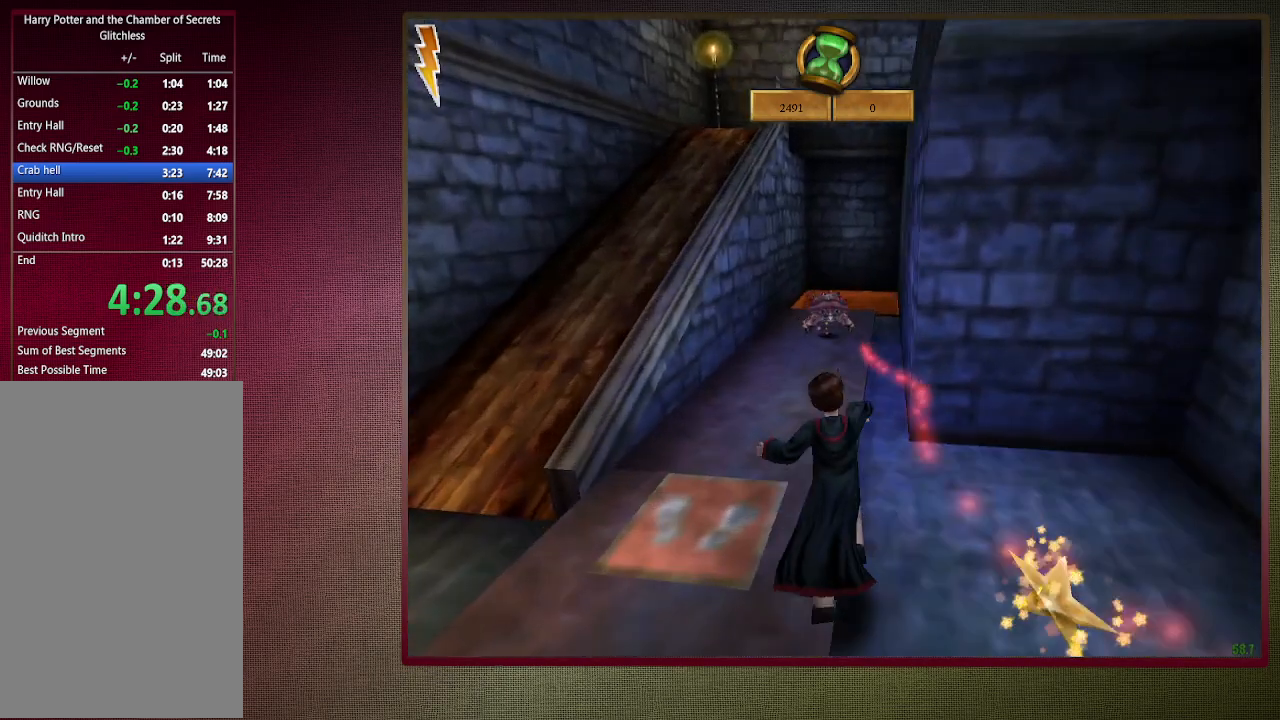
{"keys": ["shift", "space", "w"], "mouse": ["left"], "events": [[250, "a", "up"], [250, "mouse_left", "down"], [350, "mouse_left", "up"], [433, "mouse_left", "down"]]}
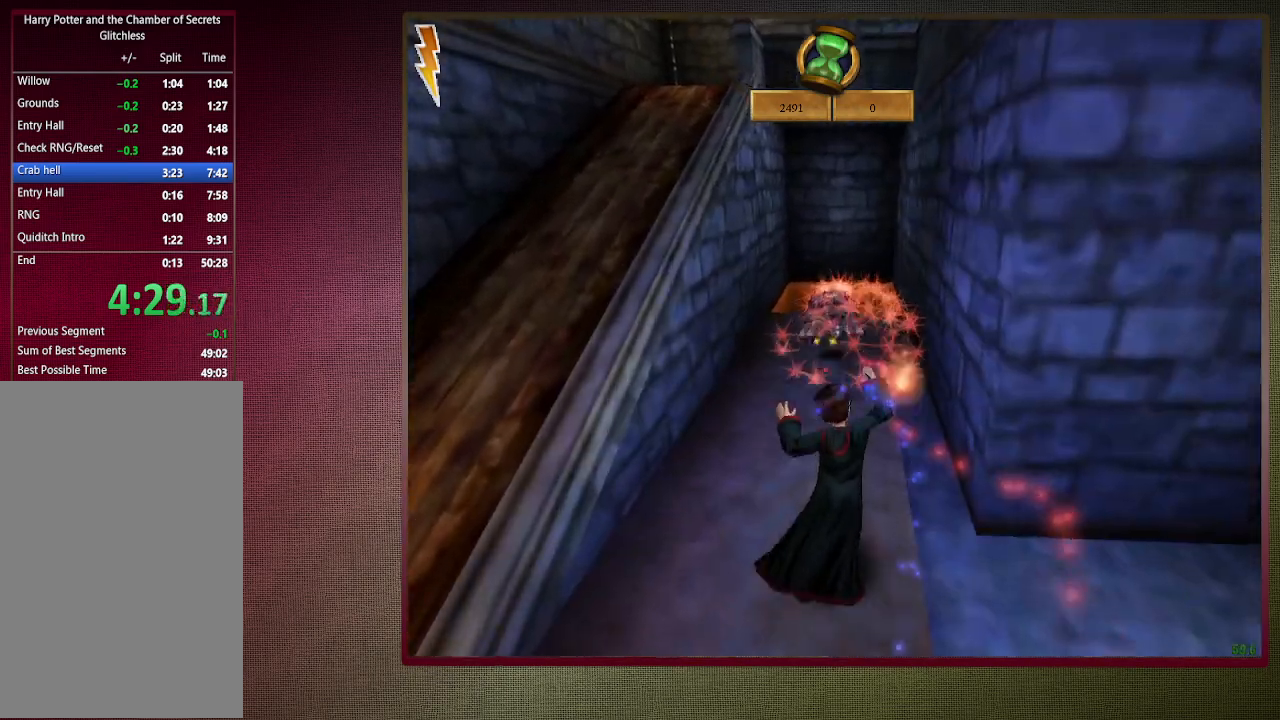
{"keys": ["shift", "space", "w"], "mouse": ["left"], "events": [[33, "mouse_left", "up"], [133, "mouse_left", "down"], [217, "mouse_left", "up"], [317, "mouse_left", "down"], [400, "mouse_left", "up"], [500, "mouse_left", "down"]]}
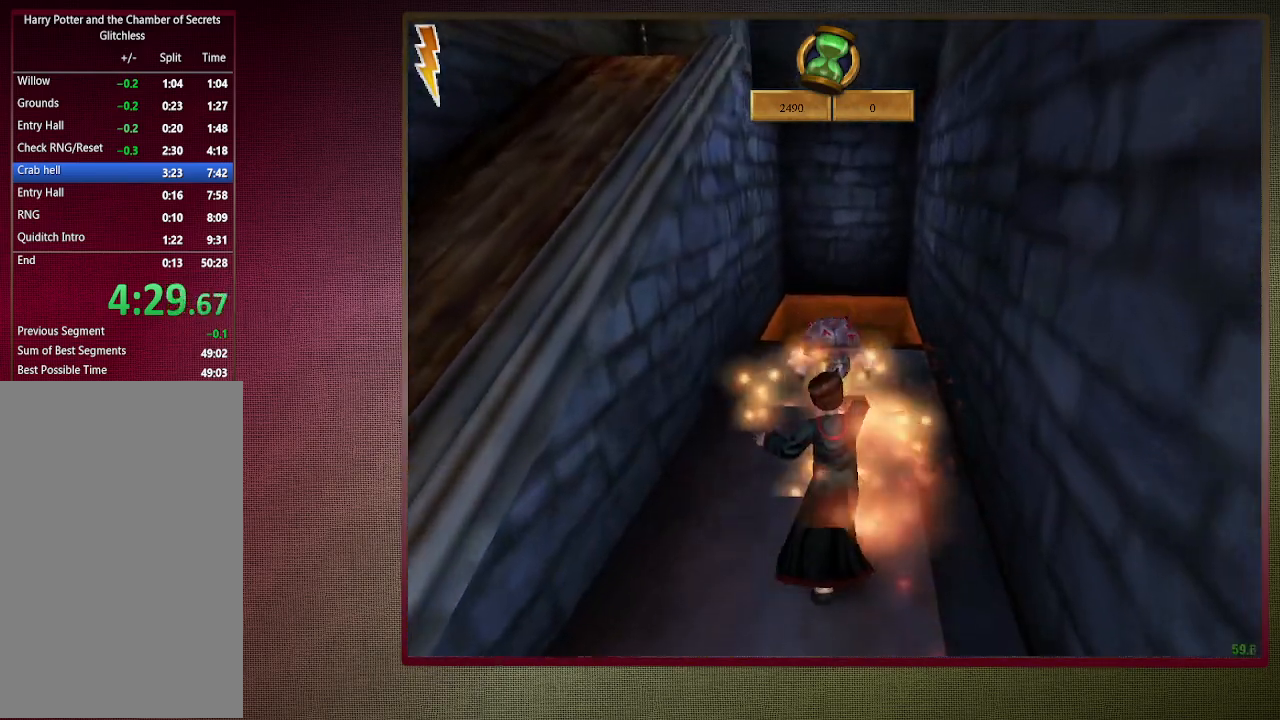
{"keys": ["shift", "space", "w"], "mouse": [], "events": [[100, "mouse_left", "up"], [183, "mouse_left", "down"], [283, "mouse_left", "up"], [367, "mouse_left", "down"], [483, "mouse_left", "up"]]}
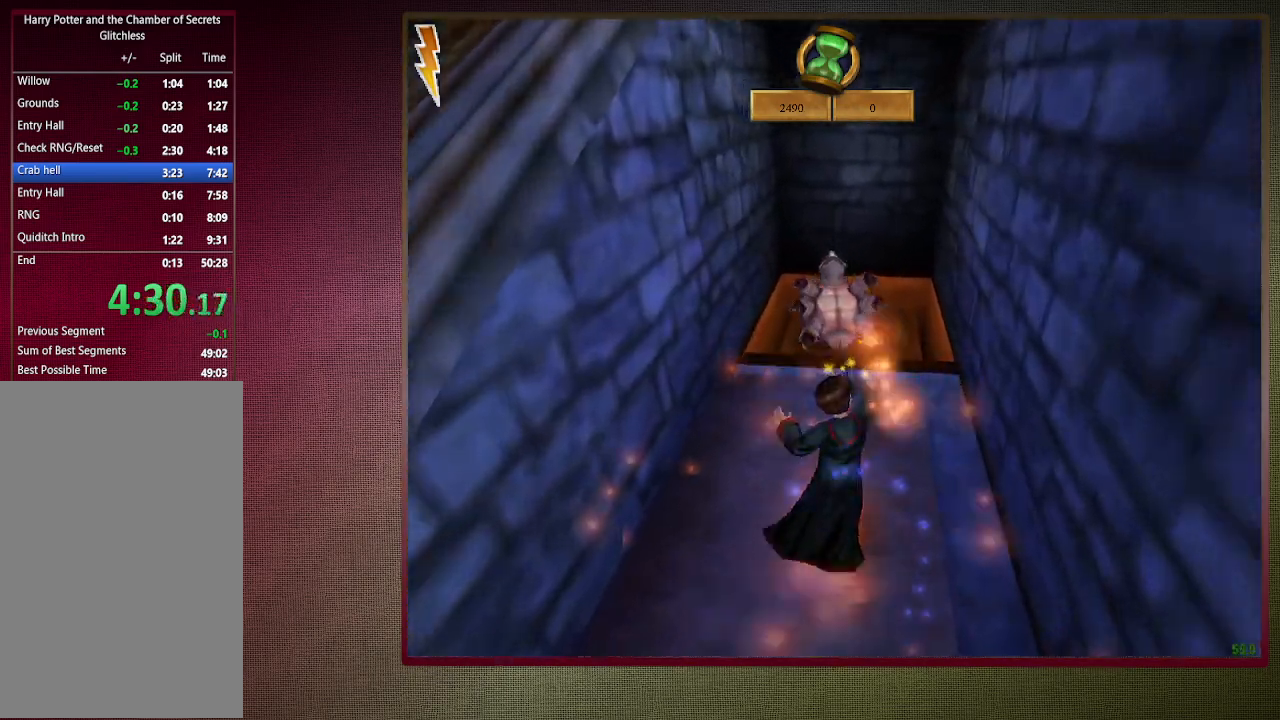
{"keys": ["space"], "mouse": [], "events": [[67, "mouse_left", "down"], [167, "mouse_left", "up"], [217, "shift", "up"], [217, "w", "up"]]}
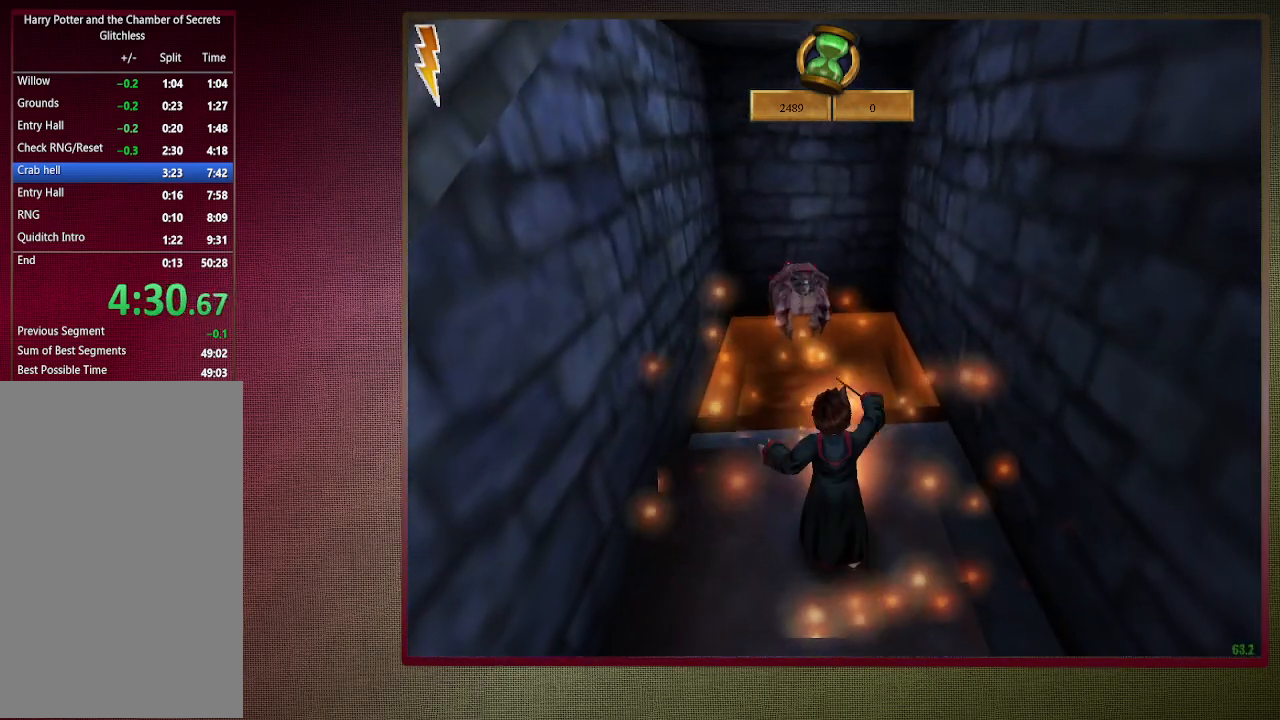
{"keys": ["d", "space"], "mouse": [], "events": [[500, "d", "down"]]}
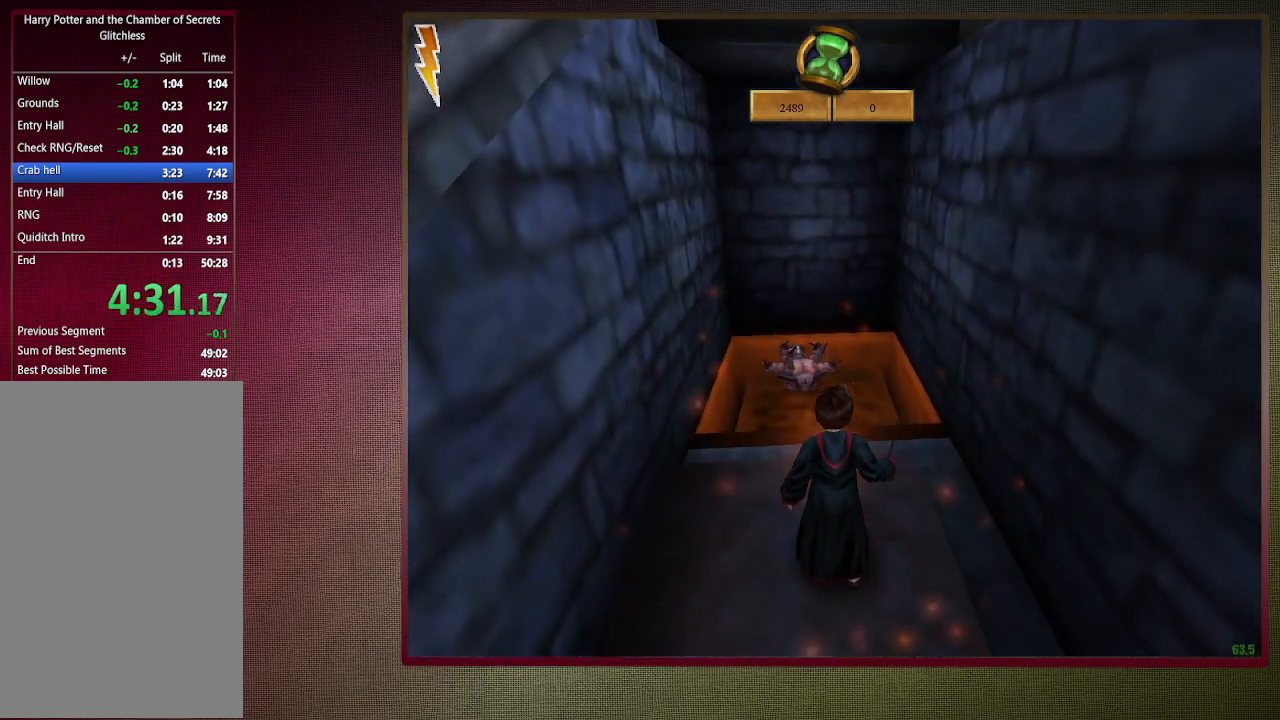
{"keys": ["space"], "mouse": [], "events": [[200, "d", "up"]]}
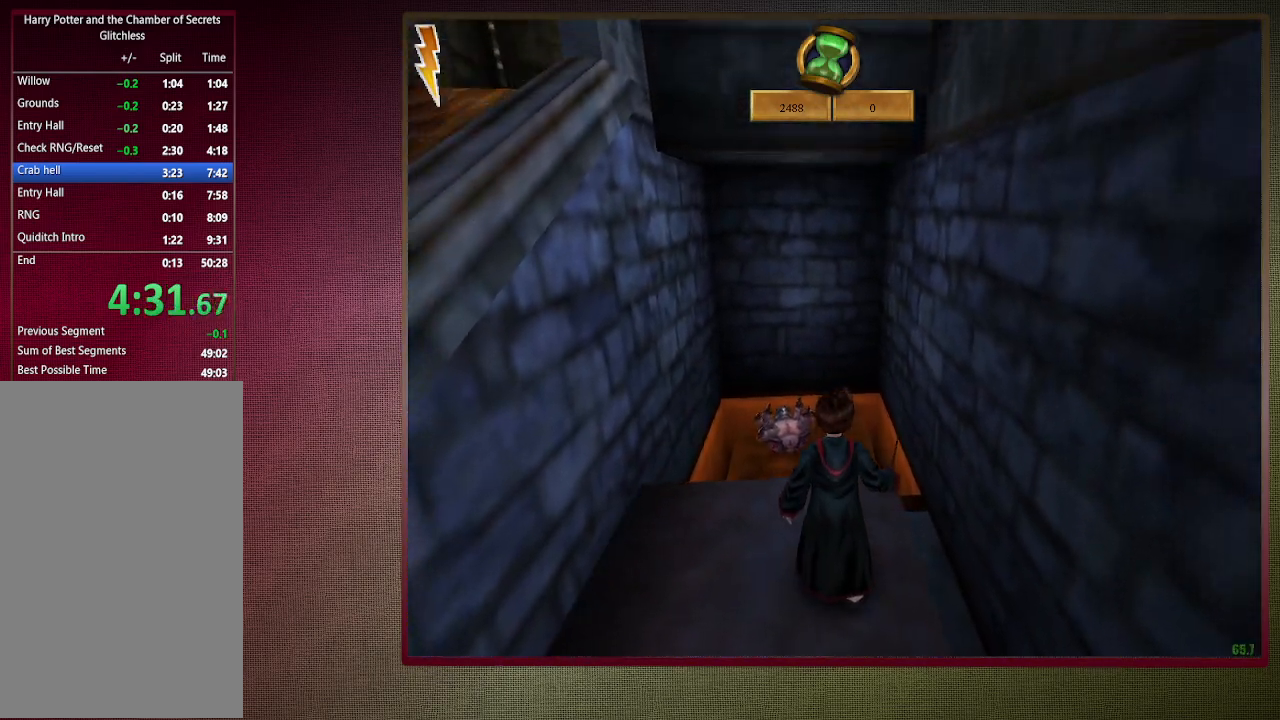
{"keys": ["space", "w"], "mouse": [], "events": [[483, "w", "down"]]}
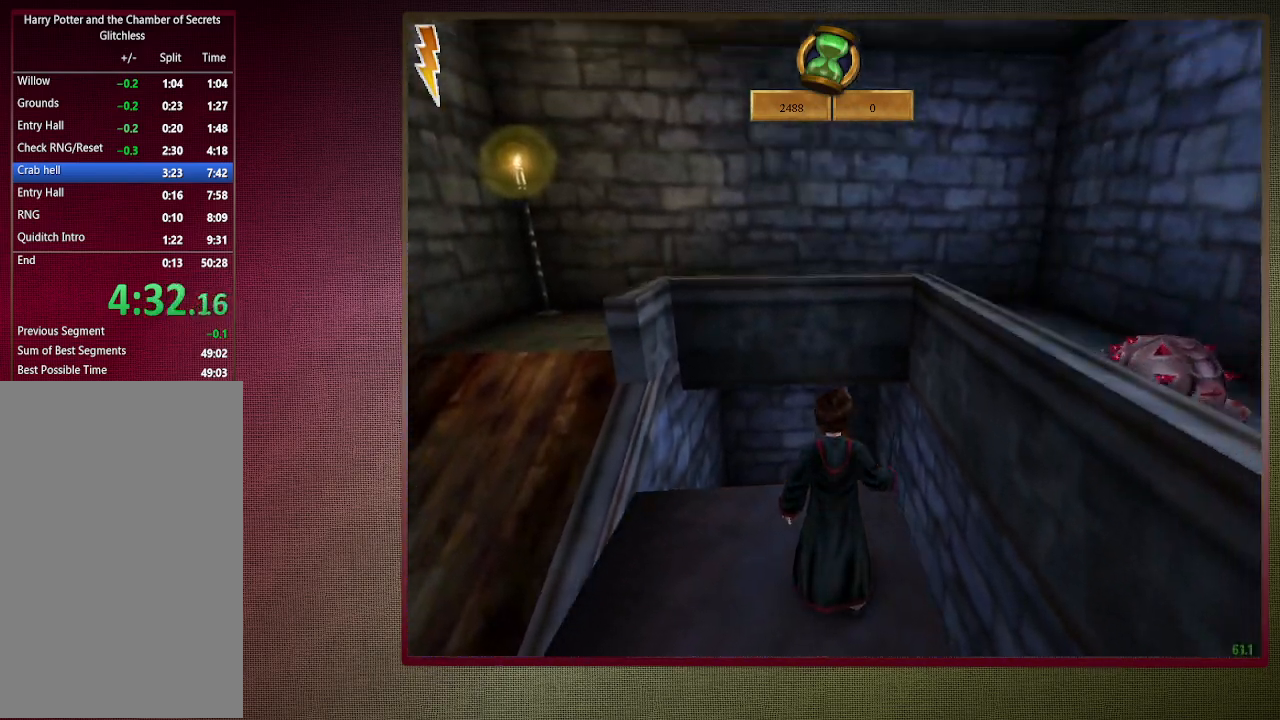
{"keys": ["d", "shift", "space", "w"], "mouse": ["left"], "events": [[33, "shift", "down"], [83, "mouse_left", "down"], [83, "mouse_right", "down"], [167, "mouse_left", "up"], [217, "mouse_right", "up"], [267, "mouse_left", "down"], [367, "d", "down"], [400, "mouse_left", "up"], [450, "mouse_left", "down"]]}
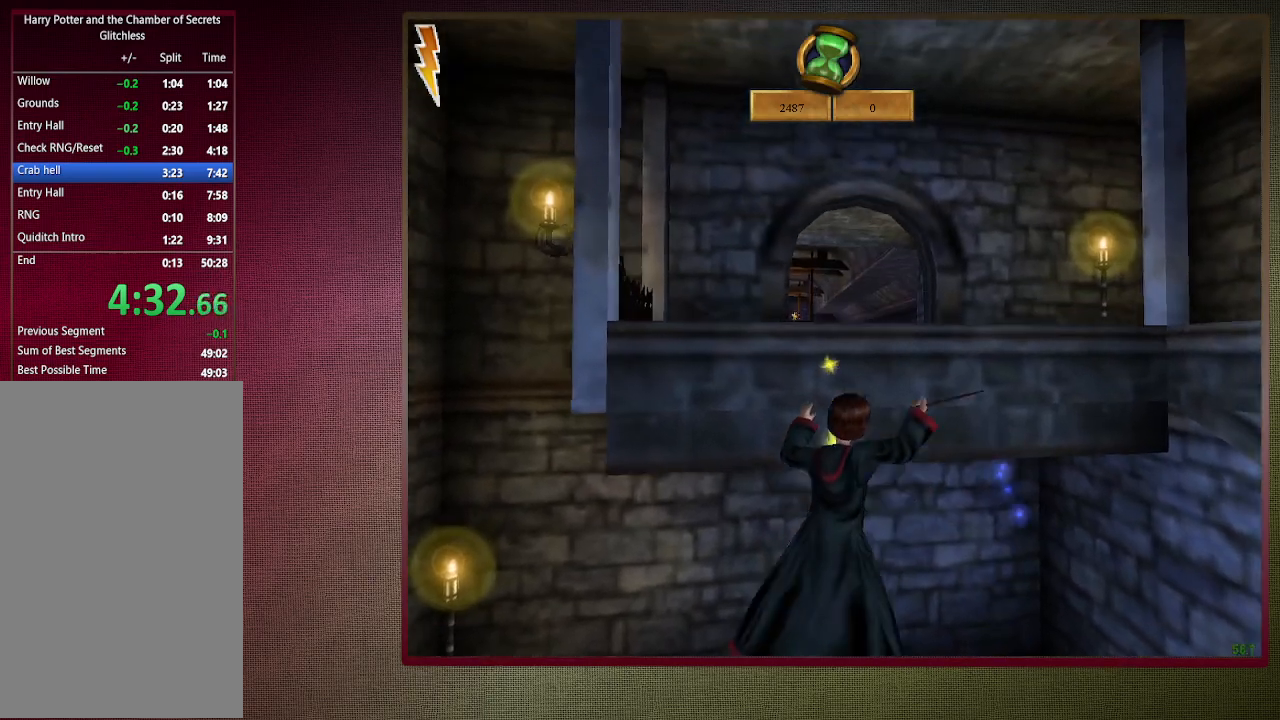
{"keys": ["shift", "space", "w"], "mouse": [], "events": [[100, "mouse_left", "up"], [183, "mouse_left", "down"], [283, "d", "up"], [283, "mouse_left", "up"], [383, "mouse_left", "down"], [467, "mouse_left", "up"]]}
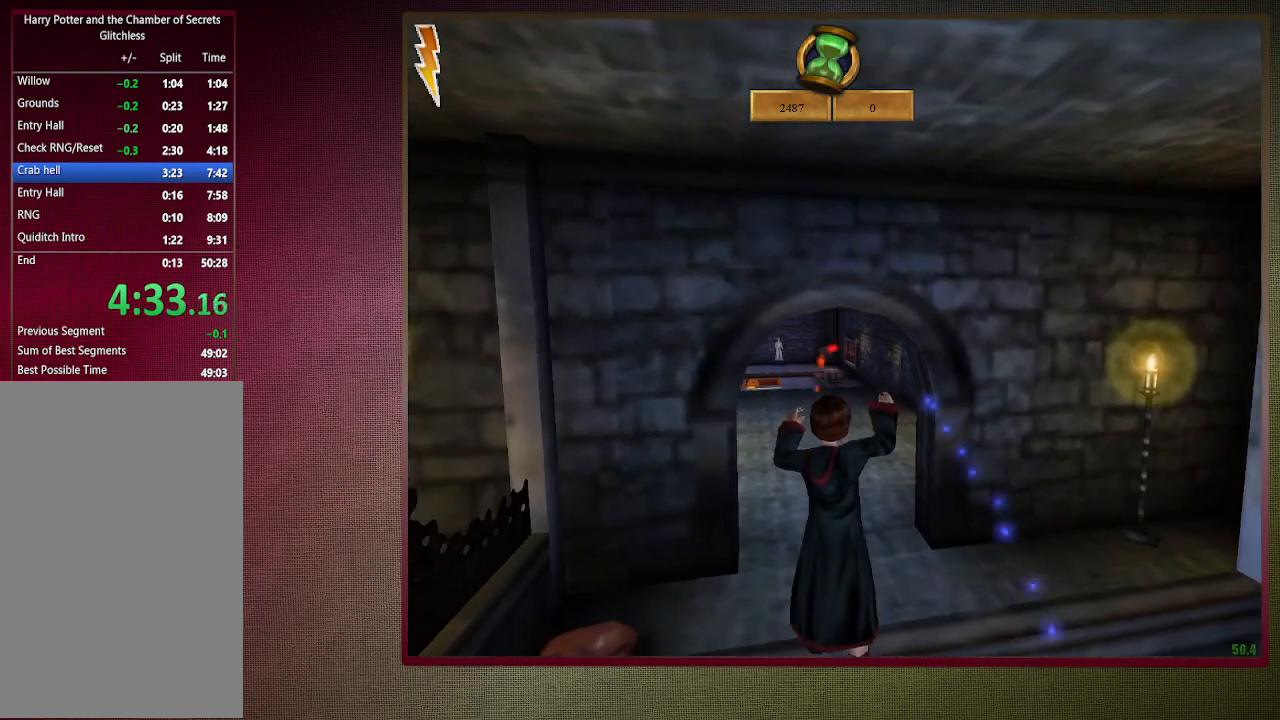
{"keys": ["shift", "space", "w"], "mouse": ["left"], "events": [[67, "mouse_left", "down"], [200, "a", "down"], [200, "mouse_left", "up"], [250, "mouse_left", "down"], [350, "a", "up"], [400, "mouse_left", "up"], [483, "mouse_left", "down"]]}
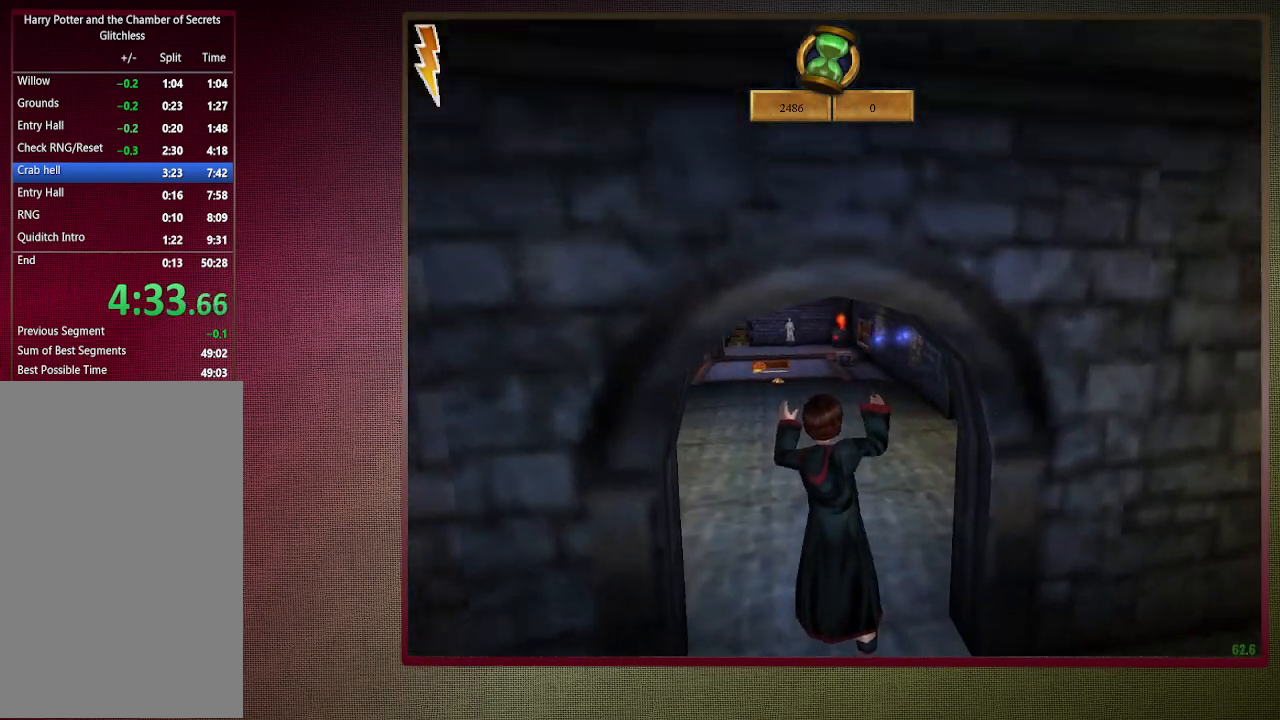
{"keys": ["shift", "space", "w"], "mouse": ["left", "right"], "events": [[83, "mouse_left", "up"], [500, "mouse_left", "down"], [500, "mouse_right", "down"]]}
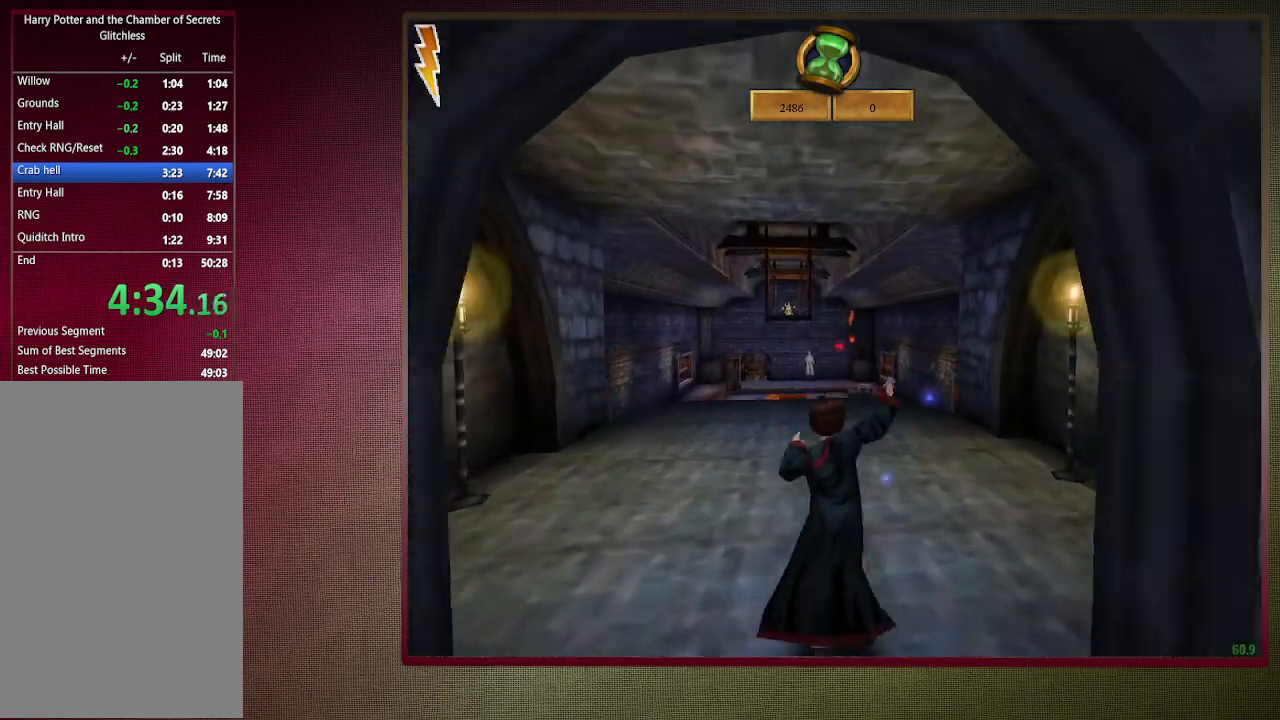
{"keys": ["shift", "space", "w"], "mouse": [], "events": [[100, "mouse_left", "up"], [133, "mouse_right", "up"], [183, "mouse_left", "down"], [333, "mouse_left", "up"], [383, "mouse_left", "down"], [467, "mouse_left", "up"]]}
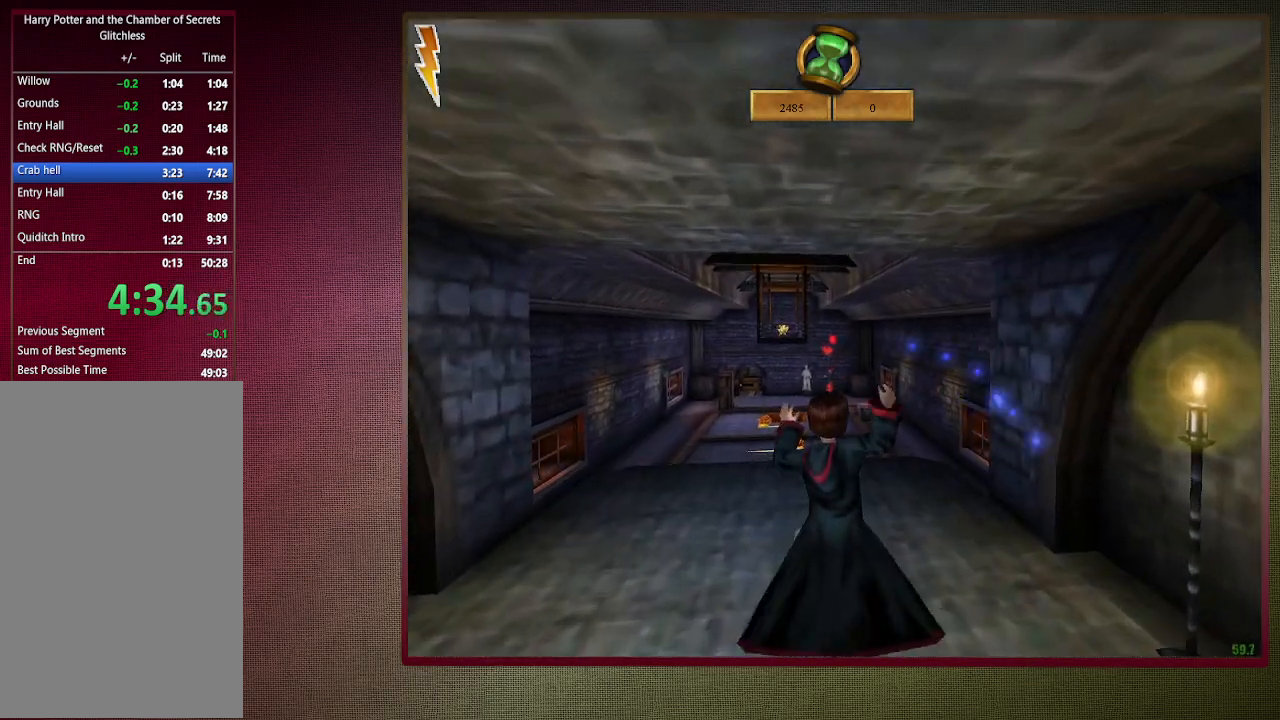
{"keys": ["shift", "space", "w"], "mouse": ["left"], "events": [[67, "mouse_left", "down"], [217, "mouse_left", "up"], [250, "mouse_left", "down"], [383, "mouse_left", "up"], [483, "mouse_left", "down"]]}
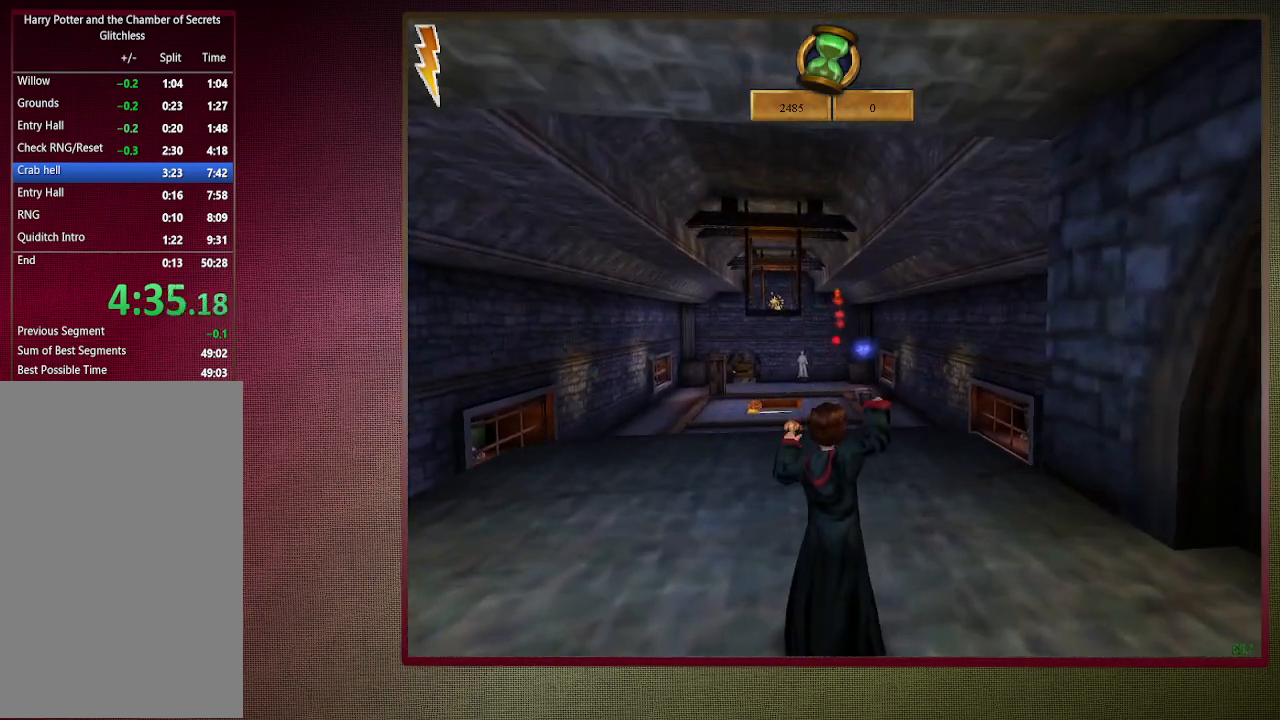
{"keys": ["shift", "space", "w"], "mouse": [], "events": [[83, "mouse_left", "up"], [183, "mouse_left", "down"], [267, "mouse_left", "up"], [367, "mouse_left", "down"], [450, "mouse_left", "up"]]}
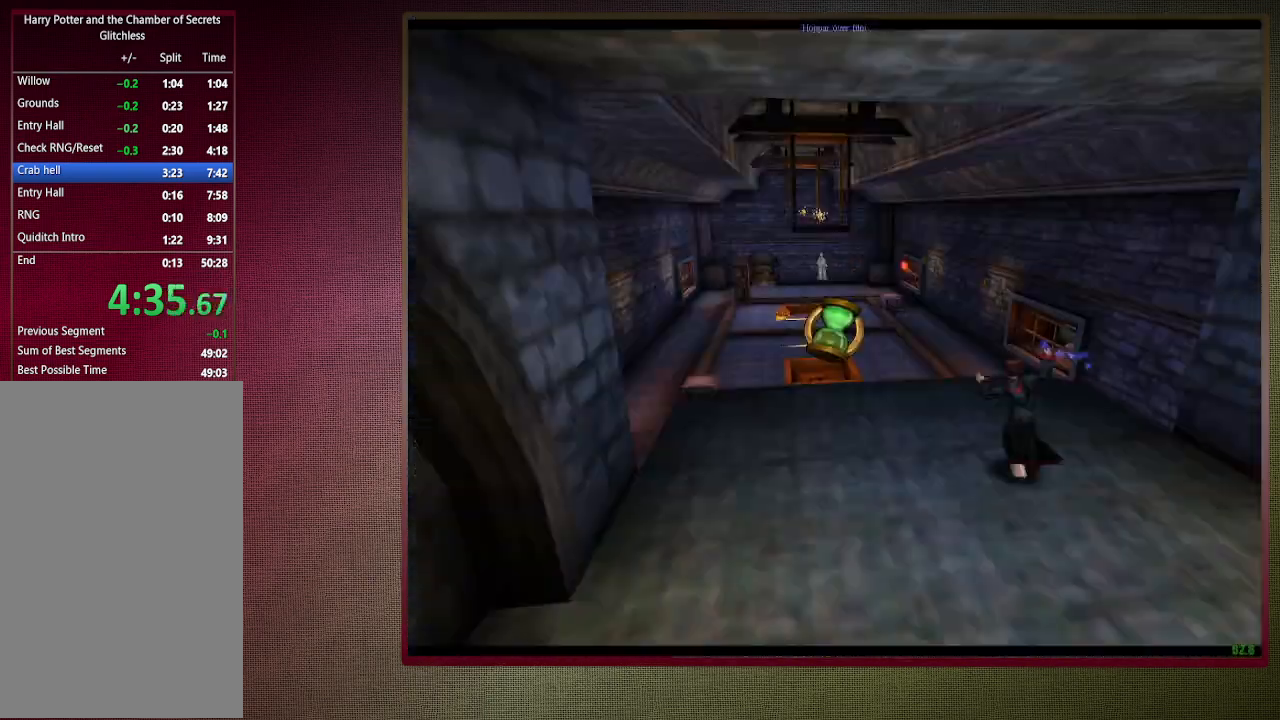
{"keys": ["shift", "space", "w"], "mouse": ["left"], "events": [[50, "mouse_left", "down"], [133, "mouse_left", "up"], [233, "mouse_left", "down"], [333, "mouse_left", "up"], [417, "mouse_left", "down"]]}
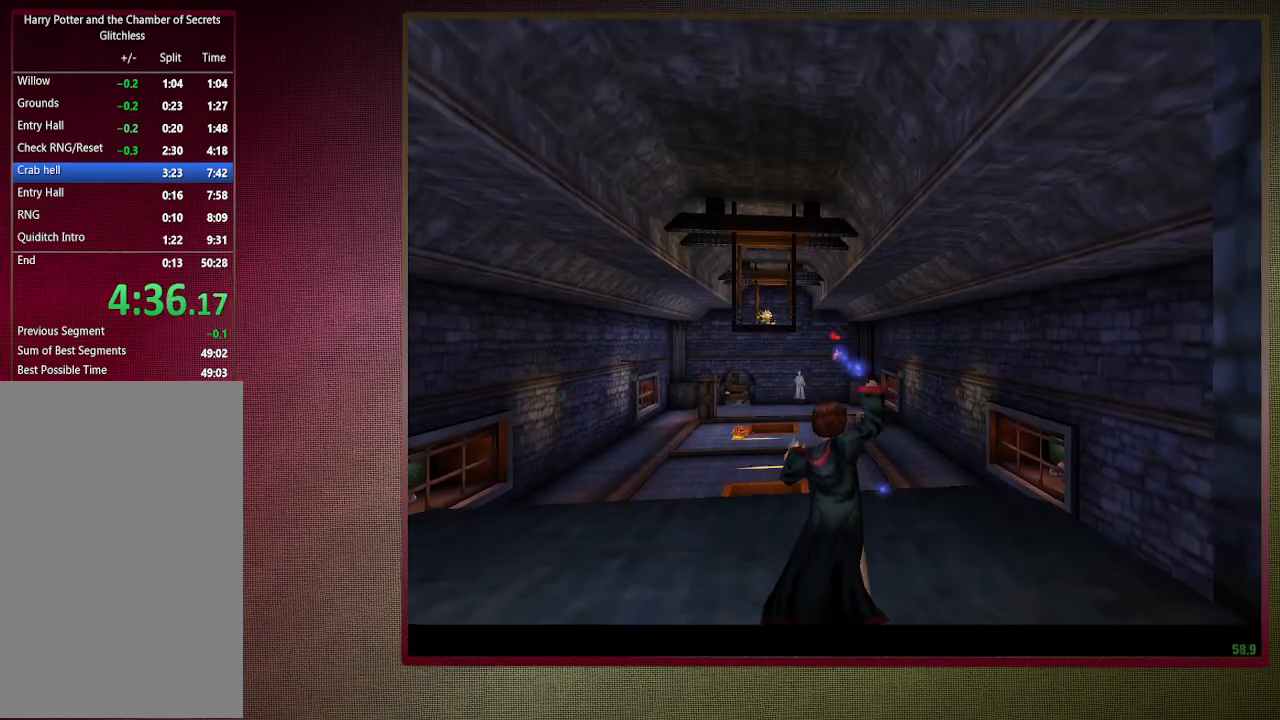
{"keys": ["shift", "space", "w"], "mouse": ["left", "right"], "events": [[67, "mouse_left", "up"], [100, "mouse_left", "down"], [217, "mouse_left", "up"], [433, "mouse_left", "down"], [433, "mouse_right", "down"]]}
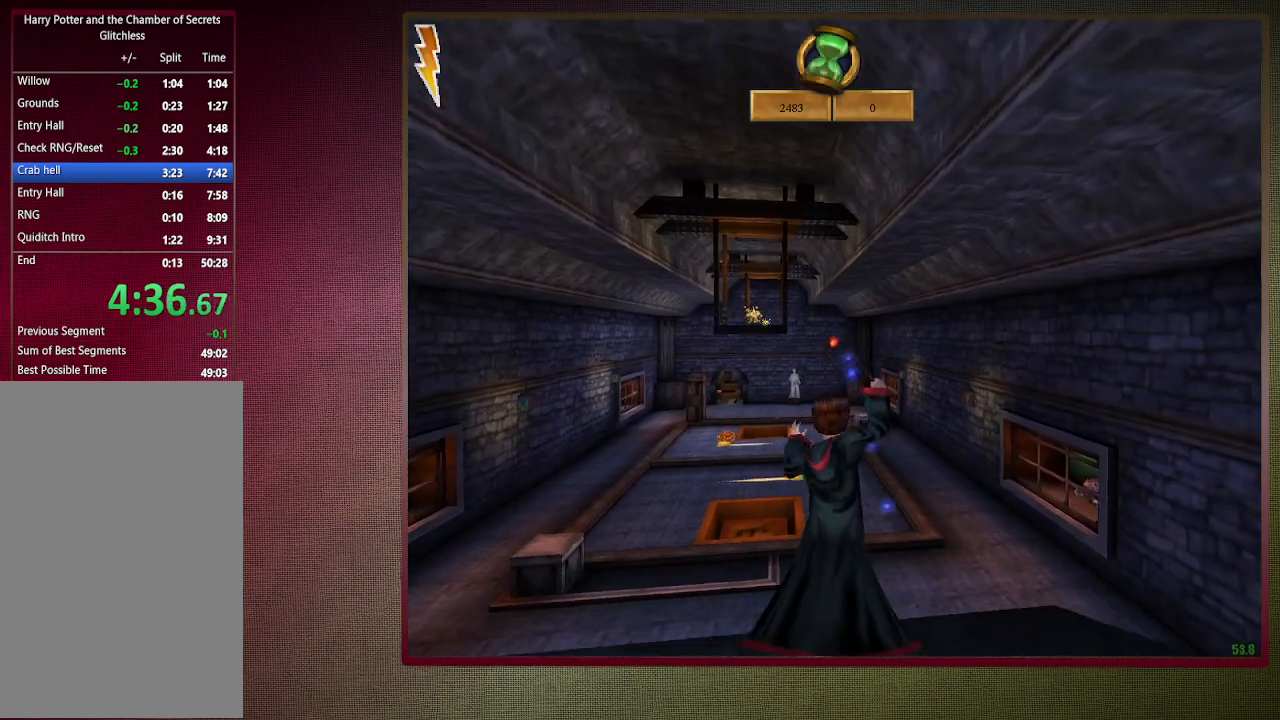
{"keys": ["shift", "space", "w"], "mouse": [], "events": [[83, "mouse_left", "up"], [133, "mouse_right", "up"], [183, "mouse_left", "down"], [317, "mouse_left", "up"], [367, "mouse_left", "down"], [500, "mouse_left", "up"]]}
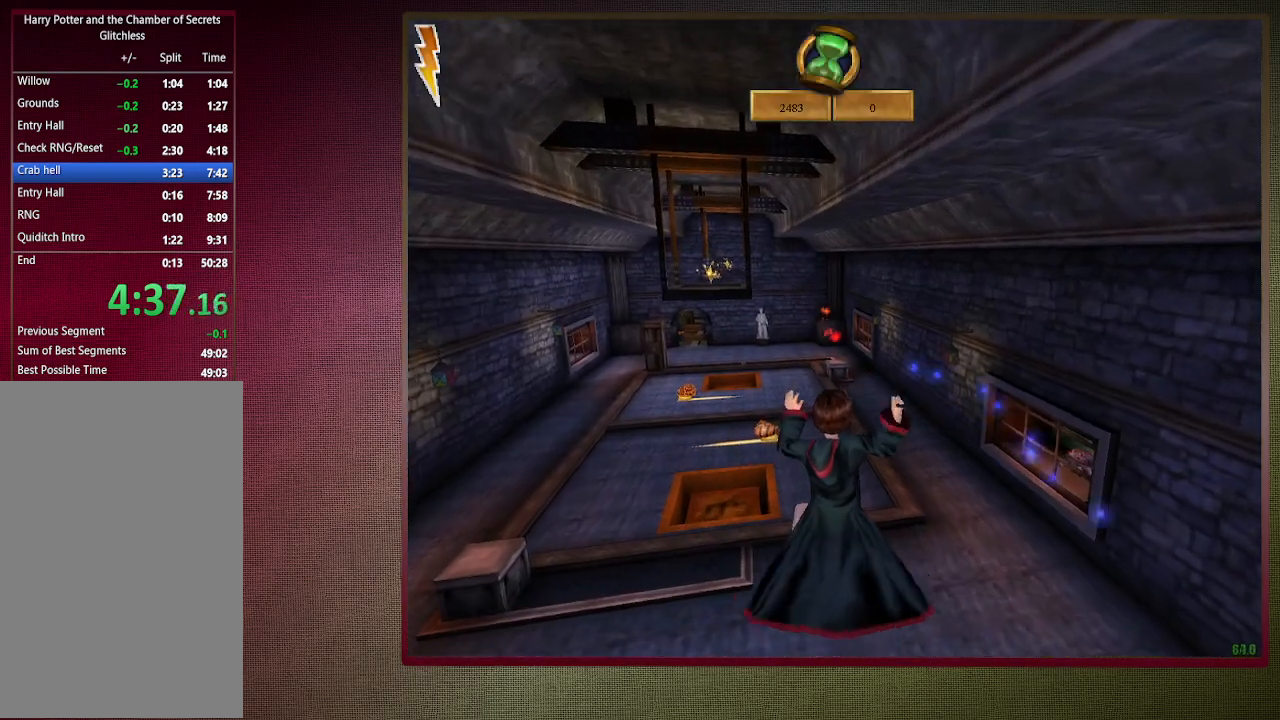
{"keys": ["shift", "space", "w"], "mouse": ["left"], "events": [[50, "mouse_left", "down"], [183, "mouse_left", "up"], [233, "mouse_left", "down"], [383, "mouse_left", "up"], [467, "mouse_left", "down"]]}
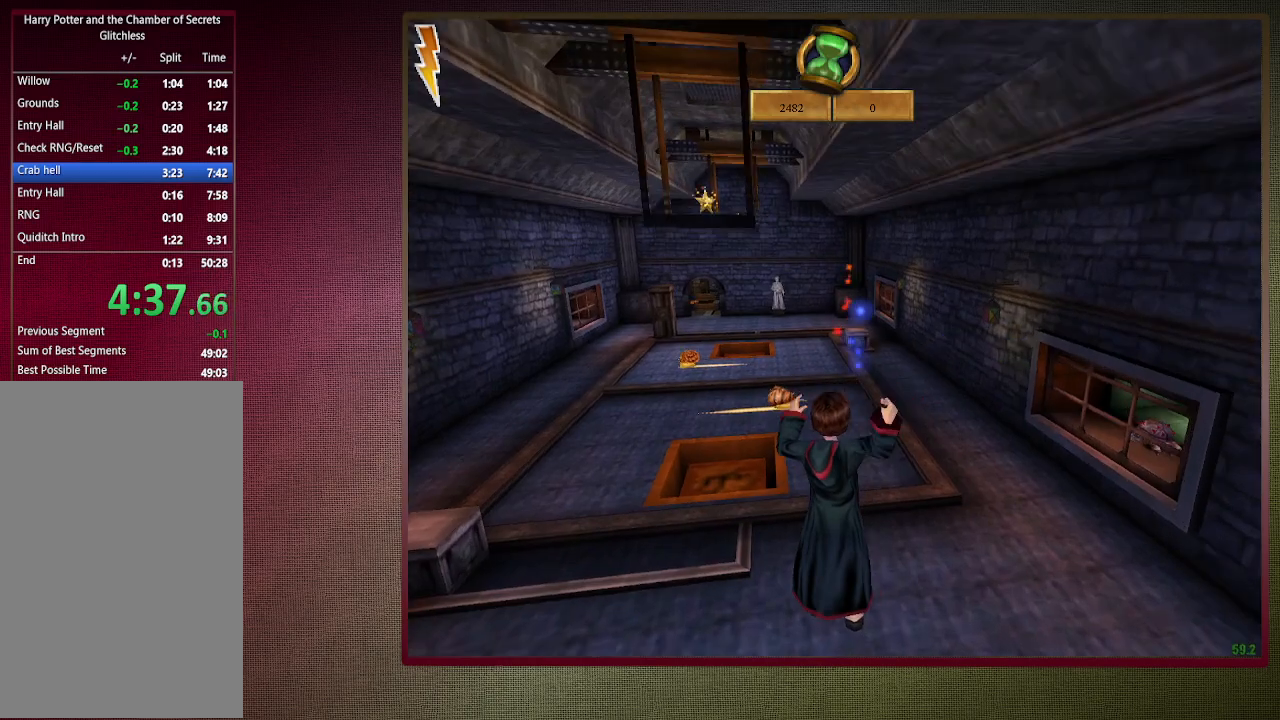
{"keys": ["shift", "space", "w"], "mouse": [], "events": [[67, "mouse_left", "up"], [150, "mouse_left", "down"], [300, "mouse_left", "up"], [350, "mouse_left", "down"], [500, "mouse_left", "up"]]}